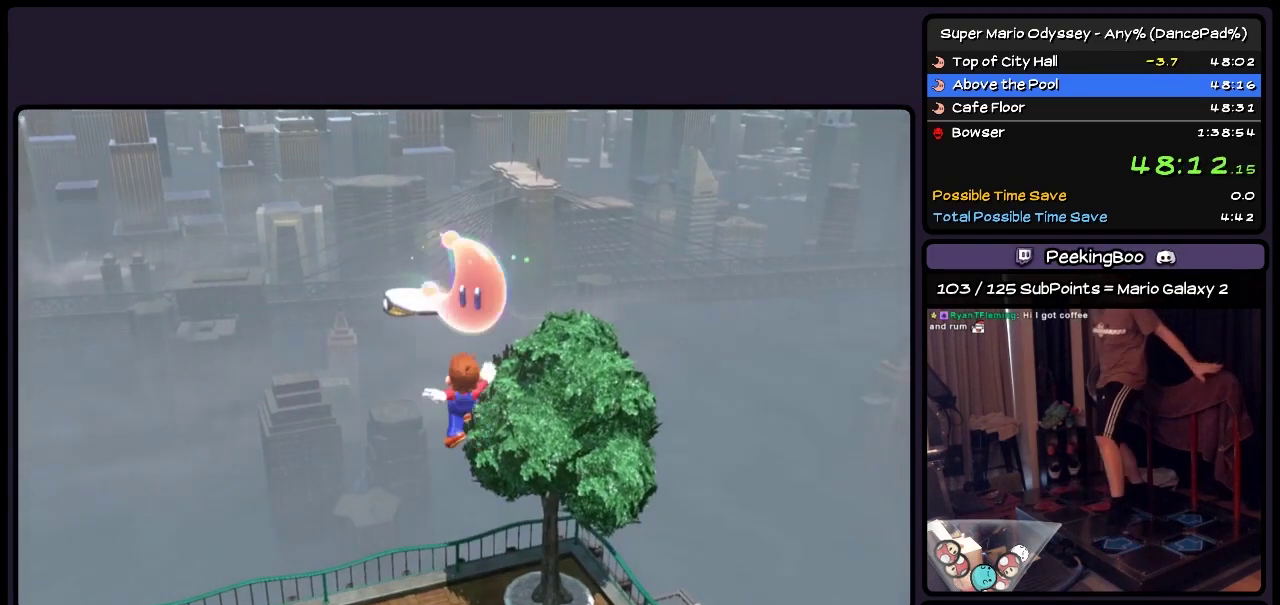
Gameplay with a controller (Nintendo layout); each line is a JSON object with the inputs held at the frame after it. "events" lists button and stick changes between this image and that frame as [ms after this image, input, new state], when the widget could be followed in between. Not read: L2 L3 R3 START.
{"buttons": [], "events": []}
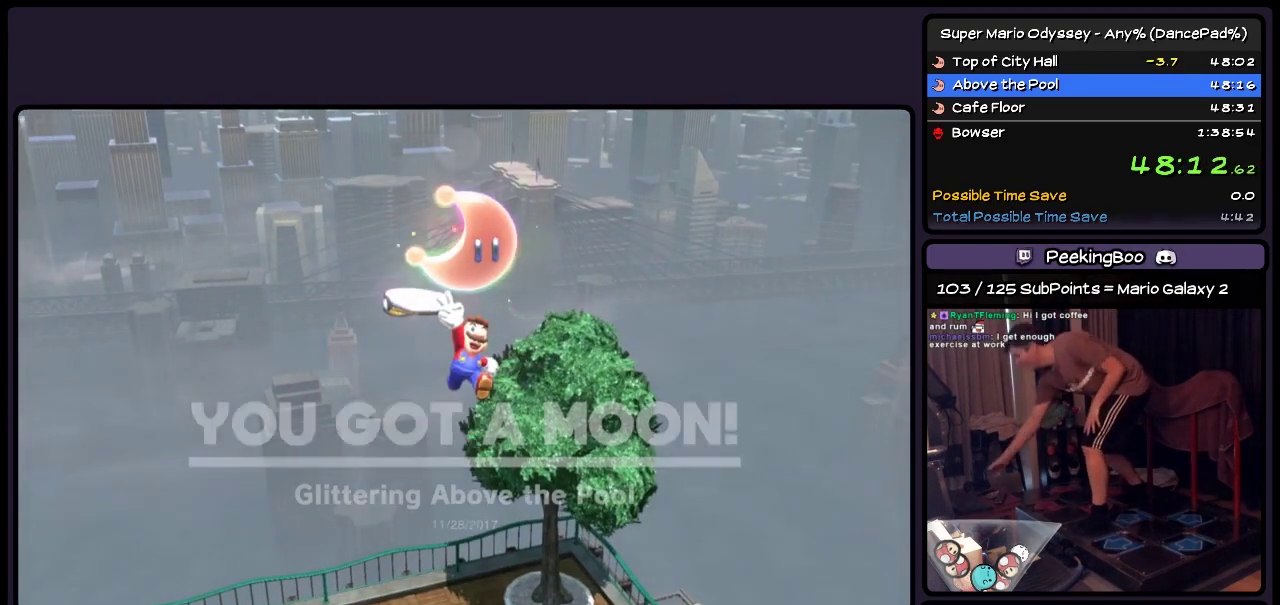
{"buttons": [], "events": []}
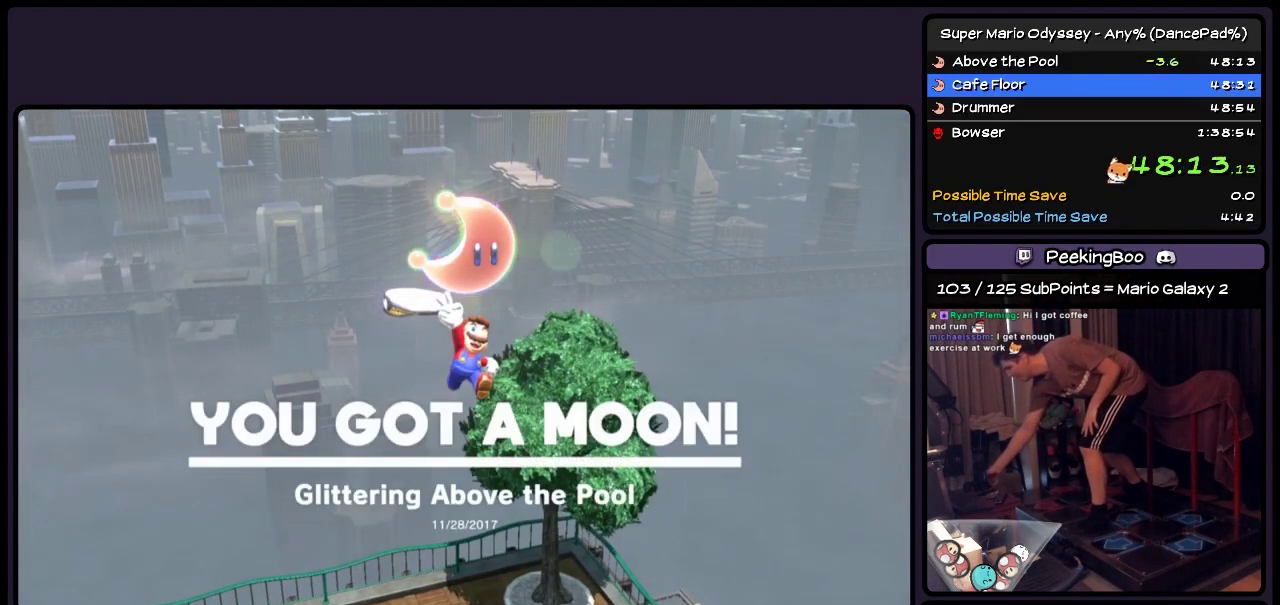
{"buttons": [], "events": []}
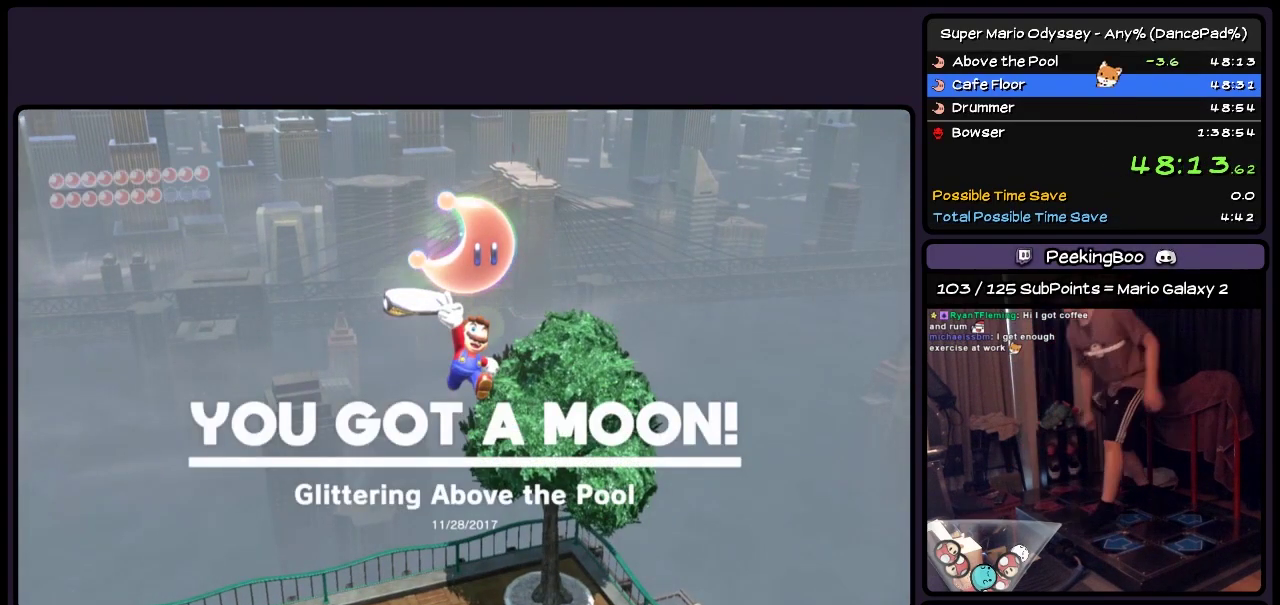
{"buttons": ["DPAD_LEFT"], "events": [[400, "DPAD_LEFT", "down"]]}
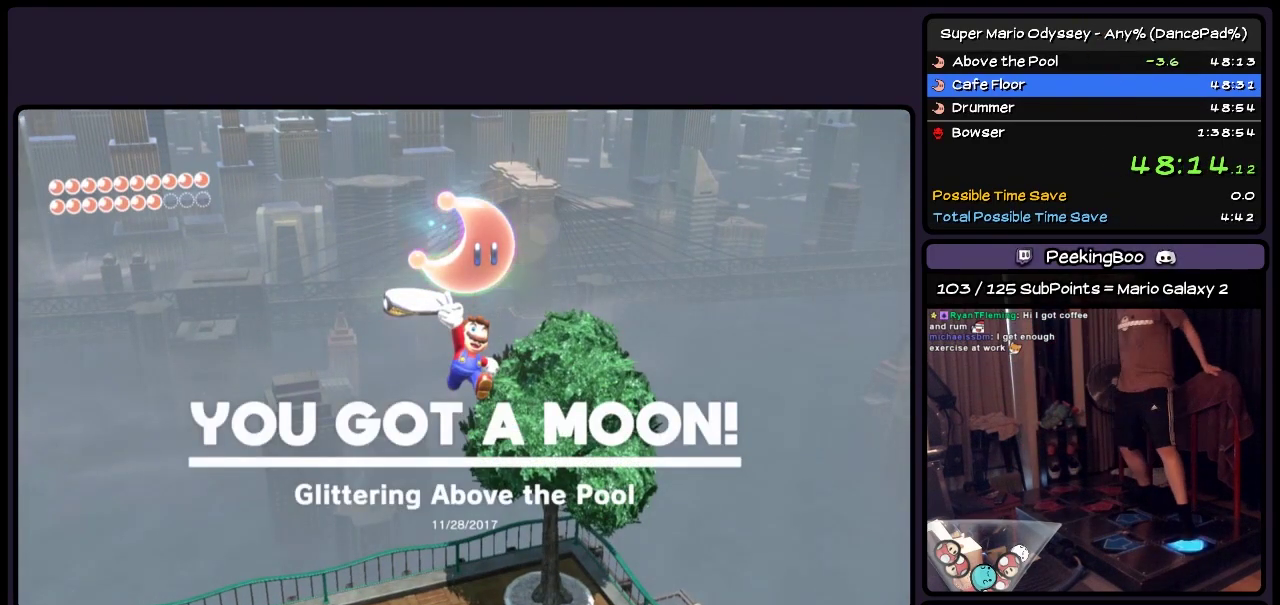
{"buttons": ["DPAD_LEFT"], "events": []}
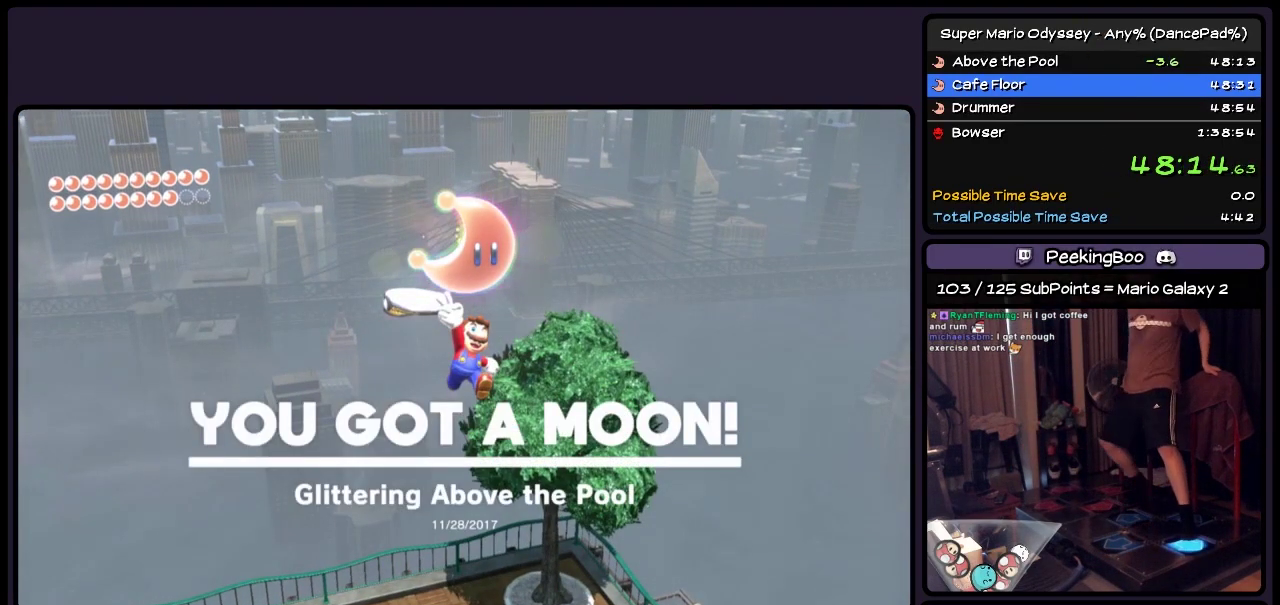
{"buttons": ["Y", "DPAD_LEFT"], "events": [[450, "Y", "down"]]}
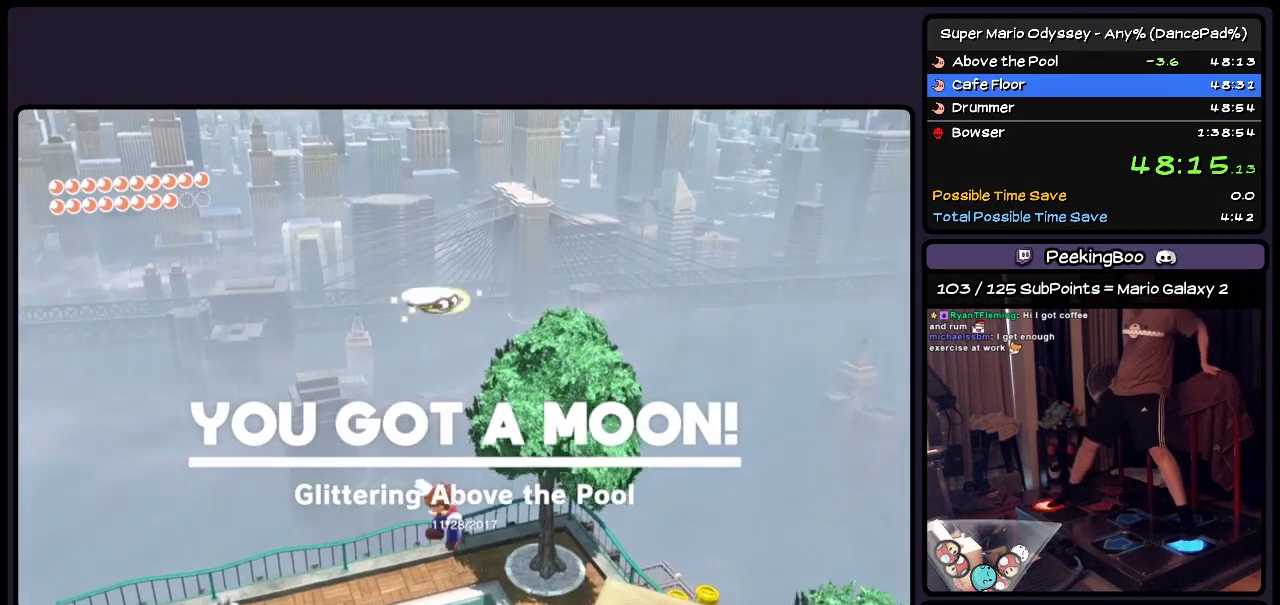
{"buttons": ["DPAD_LEFT"], "events": [[150, "Y", "up"], [317, "R2", "down"], [483, "R2", "up"]]}
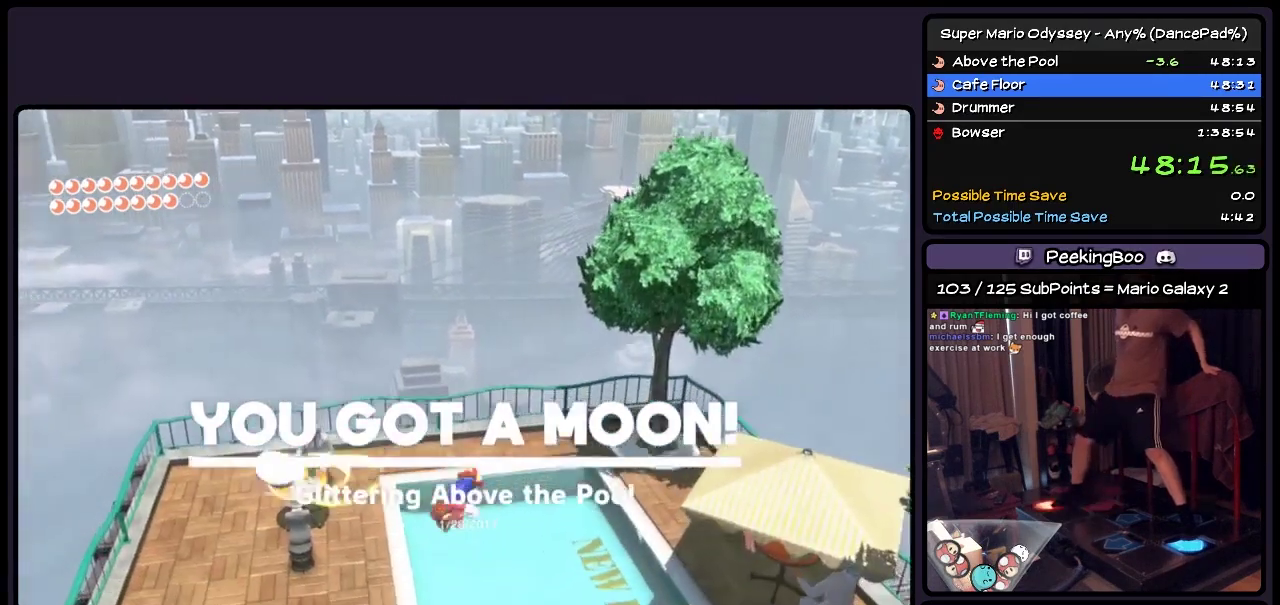
{"buttons": ["Y", "DPAD_LEFT"], "events": [[33, "Y", "down"]]}
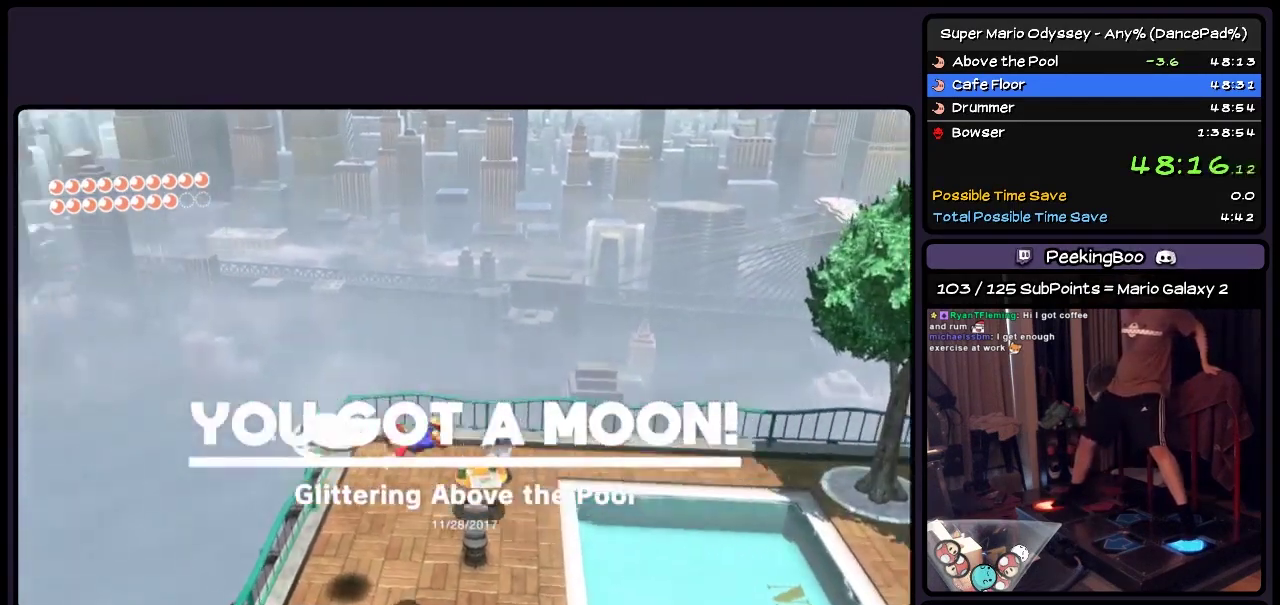
{"buttons": ["DPAD_LEFT"], "events": [[150, "Y", "up"]]}
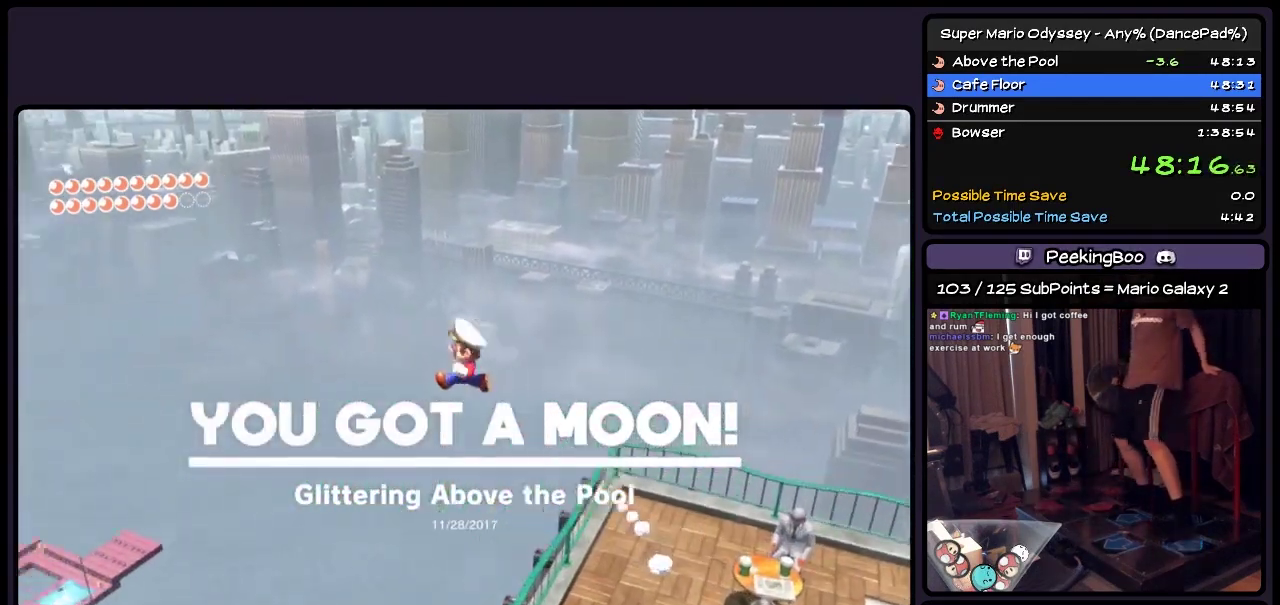
{"buttons": [], "events": [[67, "DPAD_LEFT", "up"]]}